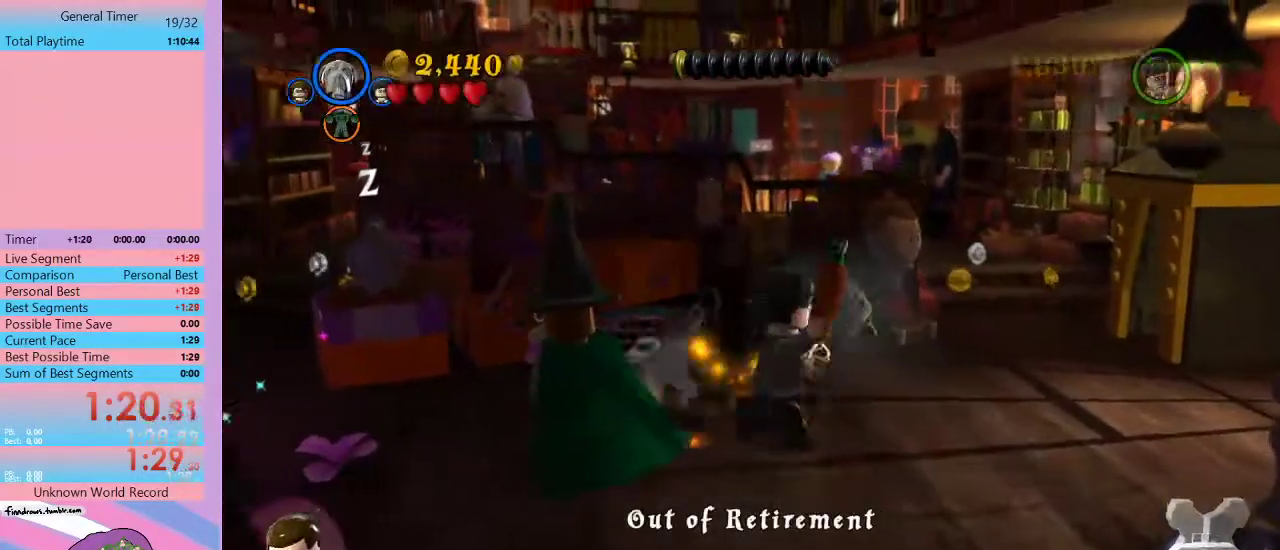
Gameplay with a controller (Xbox layout); each line is a JSON object with the inputs held at the frame after it. "events" lists button and stick changes between this image and that frame as [ms after this image, input, new state], when the widget could be followed in between. Not read: R3 right_stick.
{"buttons": [], "left_stick": "down-left", "events": [[133, "L1", "down"], [233, "L1", "up"]]}
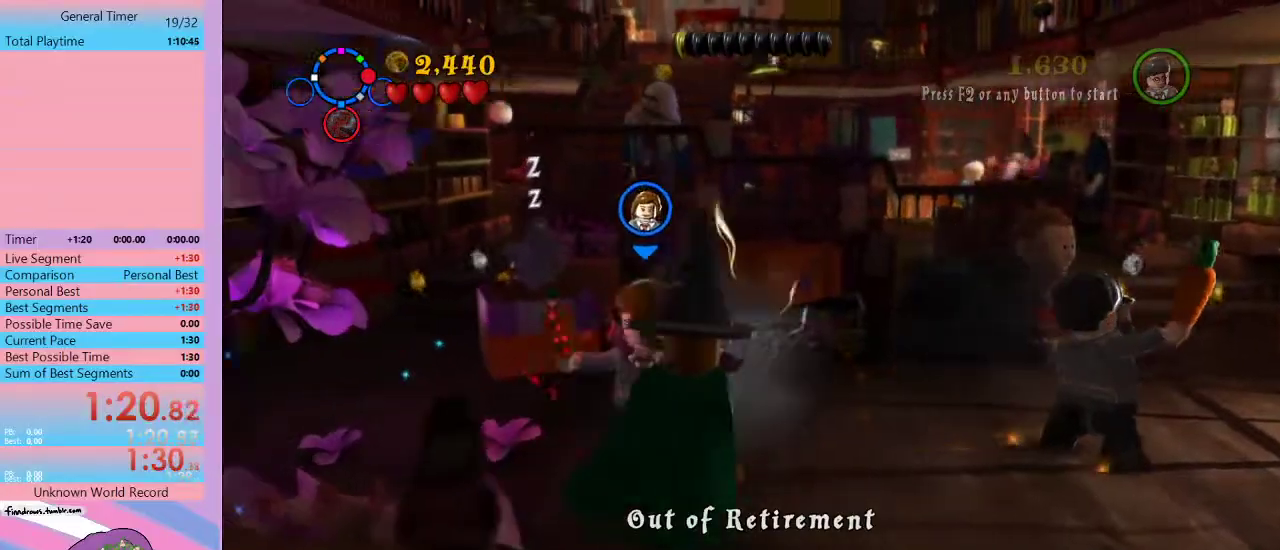
{"buttons": [], "left_stick": "center", "events": [[233, "left_stick", "left"], [333, "left_stick", "up"], [467, "left_stick", "center"]]}
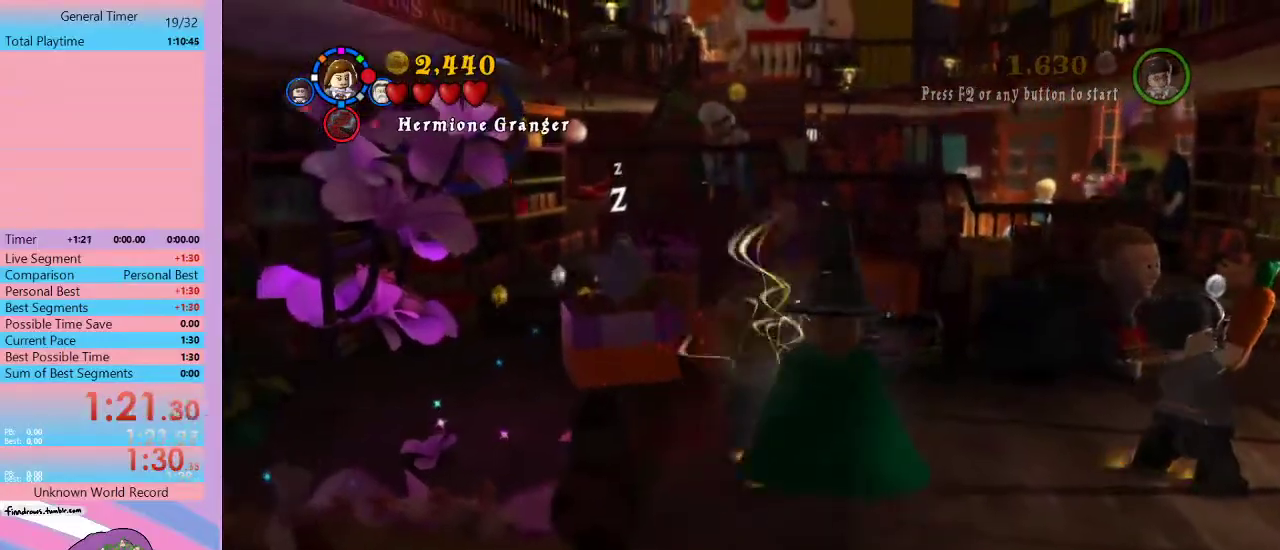
{"buttons": [], "left_stick": "down-left", "events": [[33, "left_stick", "down-left"]]}
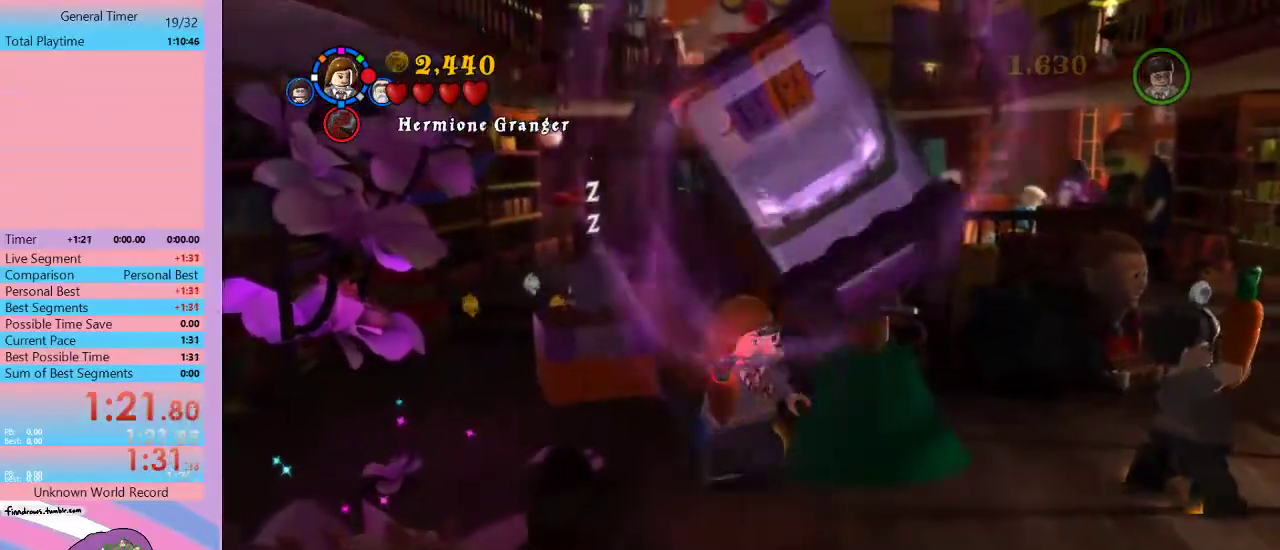
{"buttons": ["B"], "left_stick": "up-left", "events": [[33, "B", "down"], [200, "left_stick", "up-left"]]}
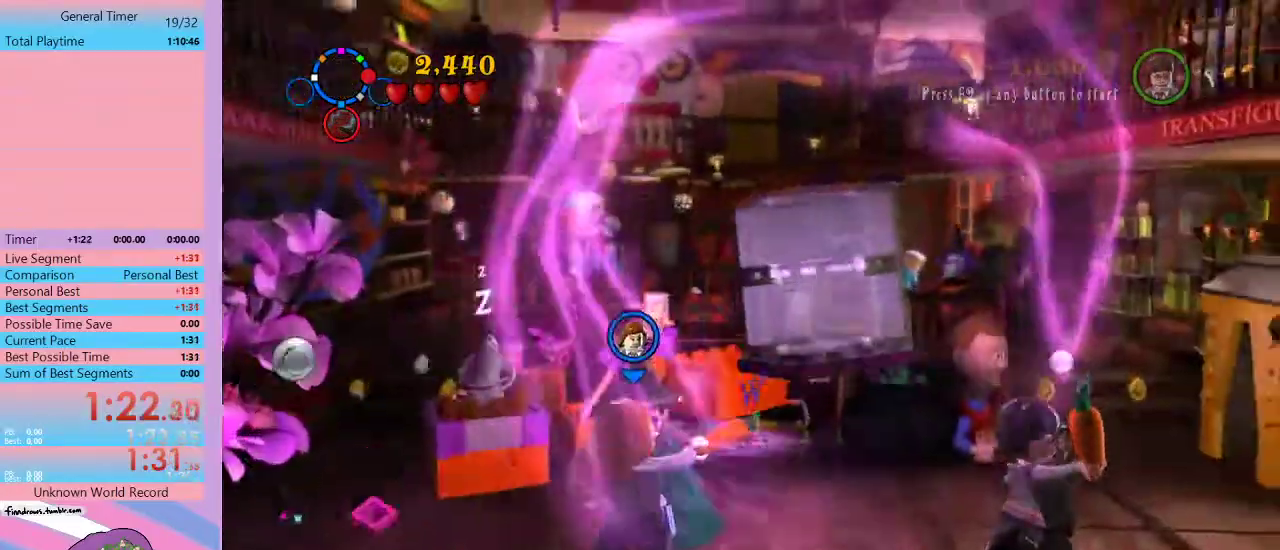
{"buttons": ["B"], "left_stick": "down-left", "events": [[67, "left_stick", "left"], [367, "left_stick", "down-left"]]}
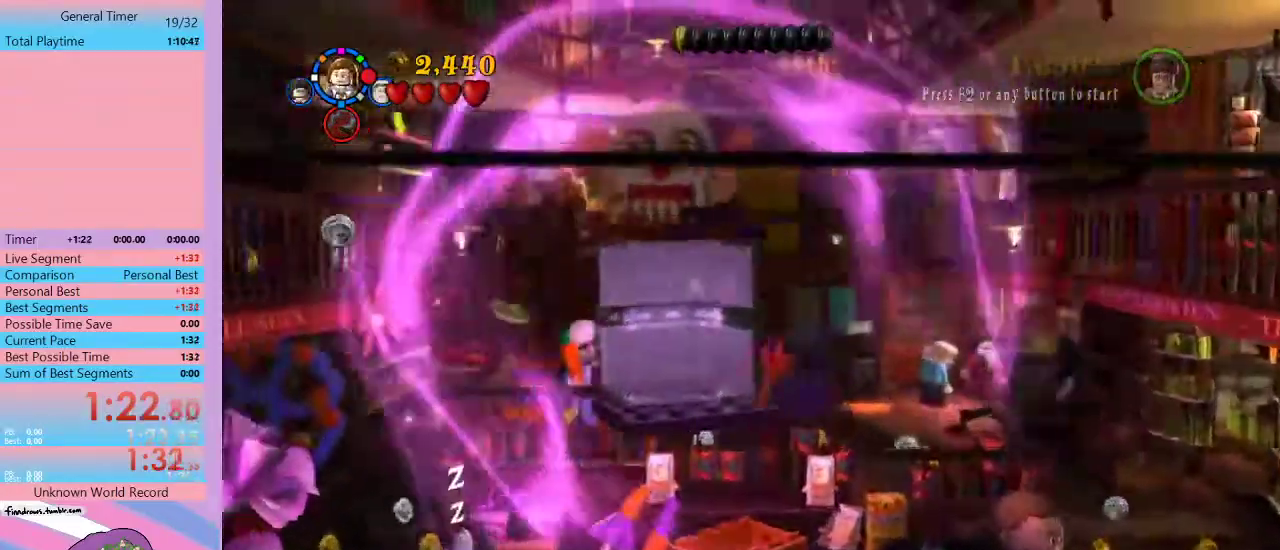
{"buttons": ["B"], "left_stick": "down-left", "events": []}
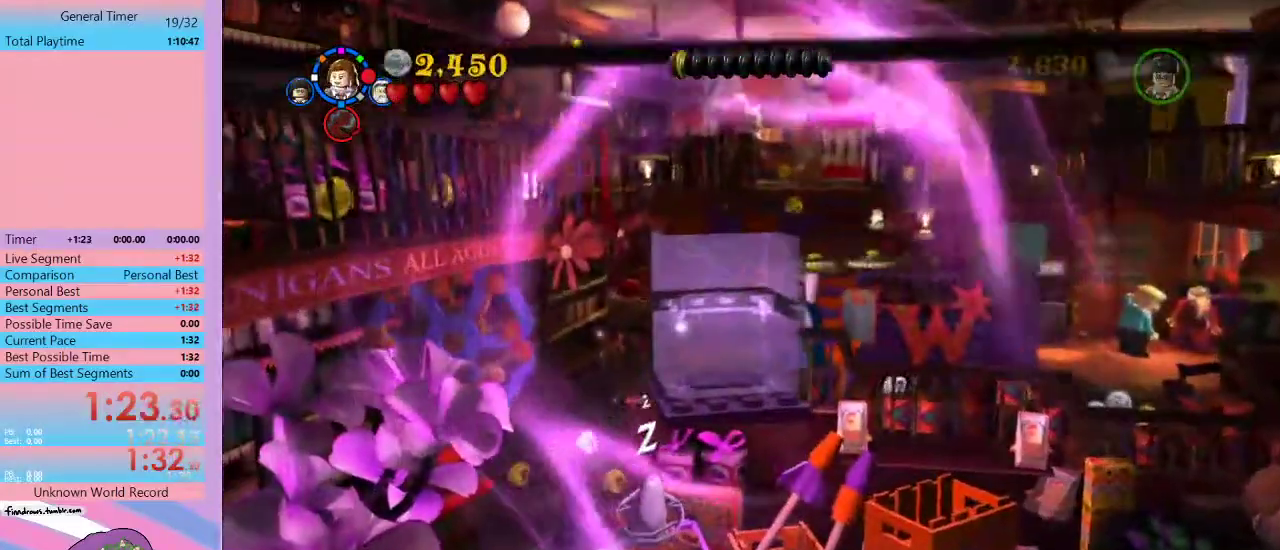
{"buttons": ["B"], "left_stick": "down-left", "events": []}
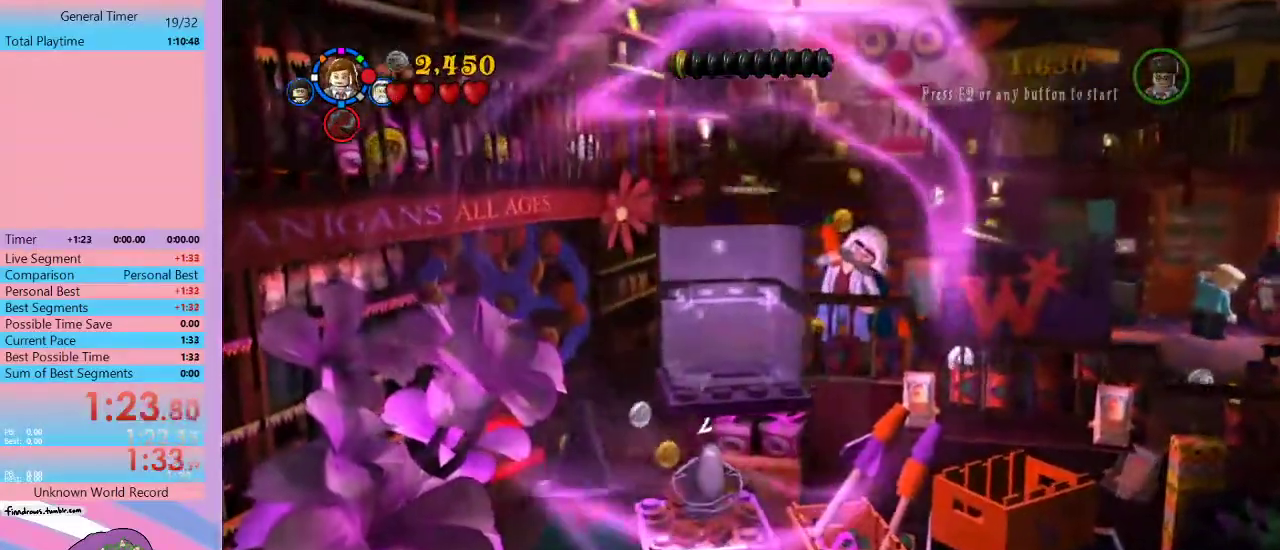
{"buttons": ["B"], "left_stick": "down", "events": [[333, "left_stick", "down"]]}
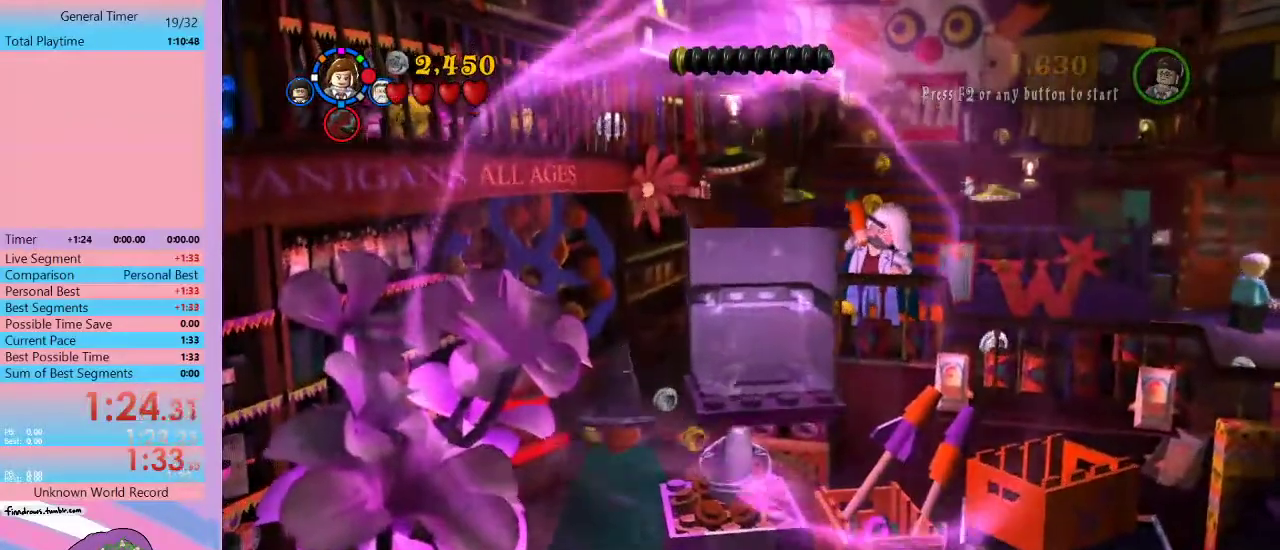
{"buttons": ["B"], "left_stick": "up-left", "events": [[67, "left_stick", "down-left"], [233, "left_stick", "left"], [333, "left_stick", "up-left"]]}
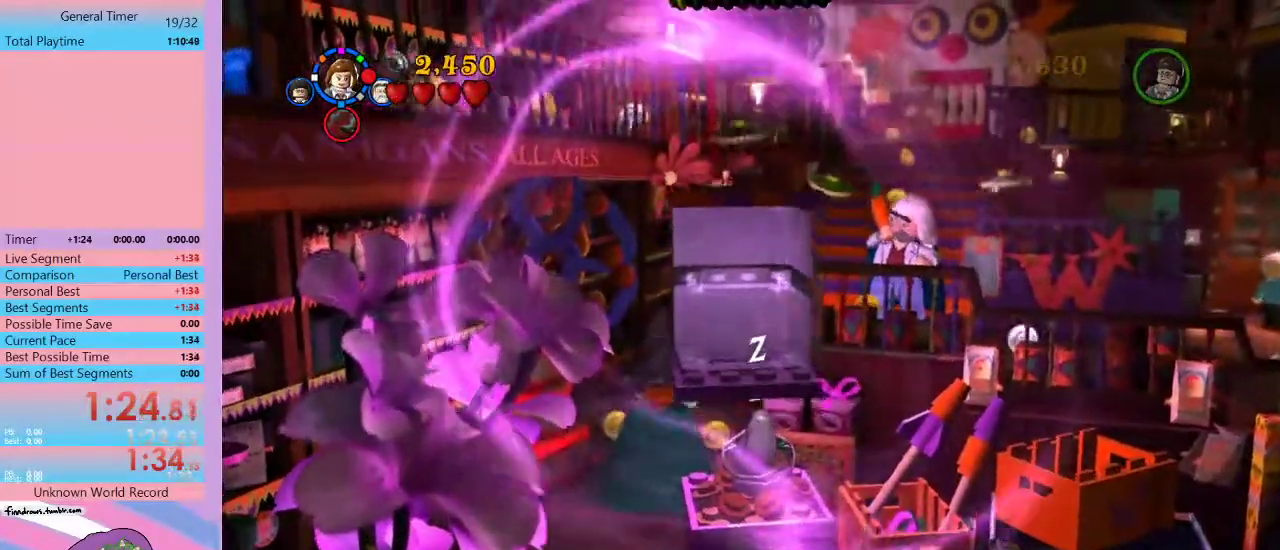
{"buttons": ["B"], "left_stick": "down", "events": [[33, "left_stick", "up"], [133, "left_stick", "up-left"], [333, "left_stick", "down-left"], [433, "left_stick", "down"]]}
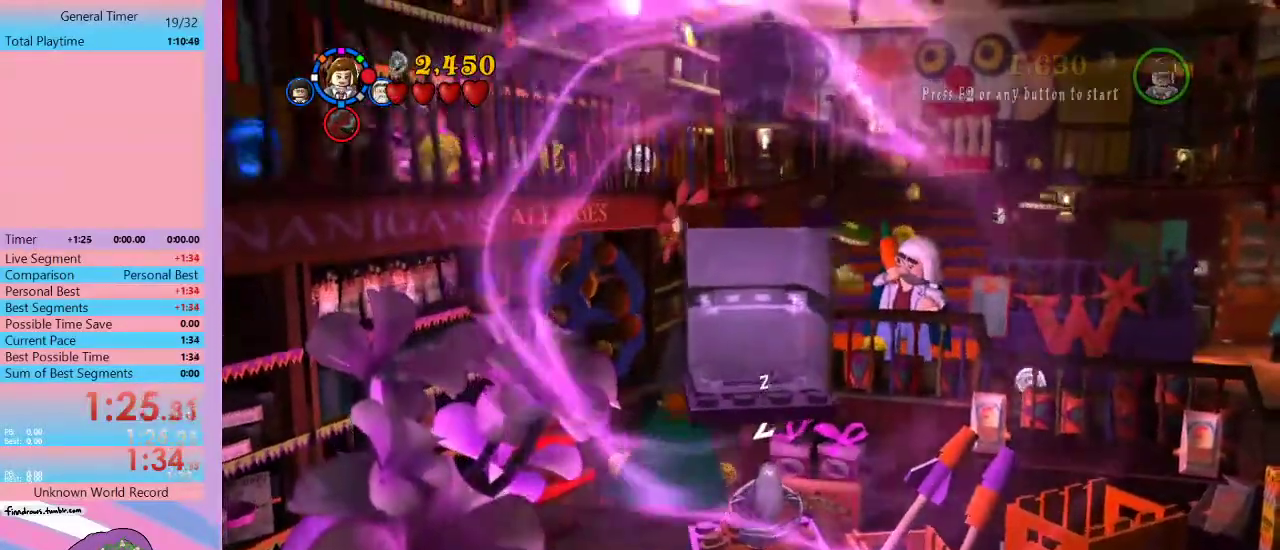
{"buttons": [], "left_stick": "down-left", "events": [[433, "left_stick", "down-left"], [467, "B", "up"]]}
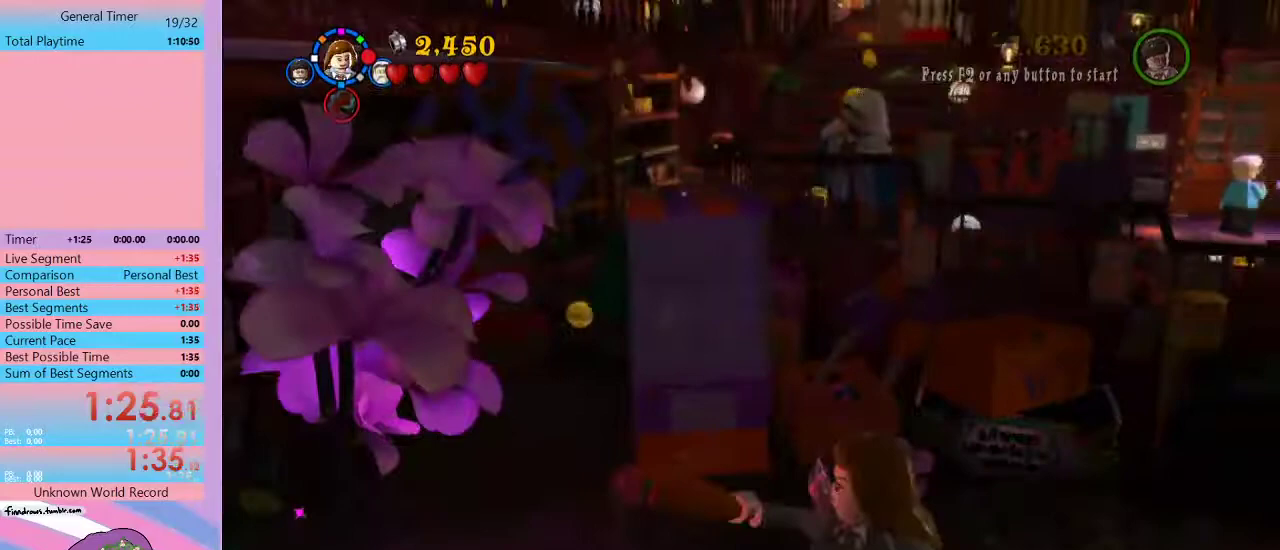
{"buttons": [], "left_stick": "down-right"}
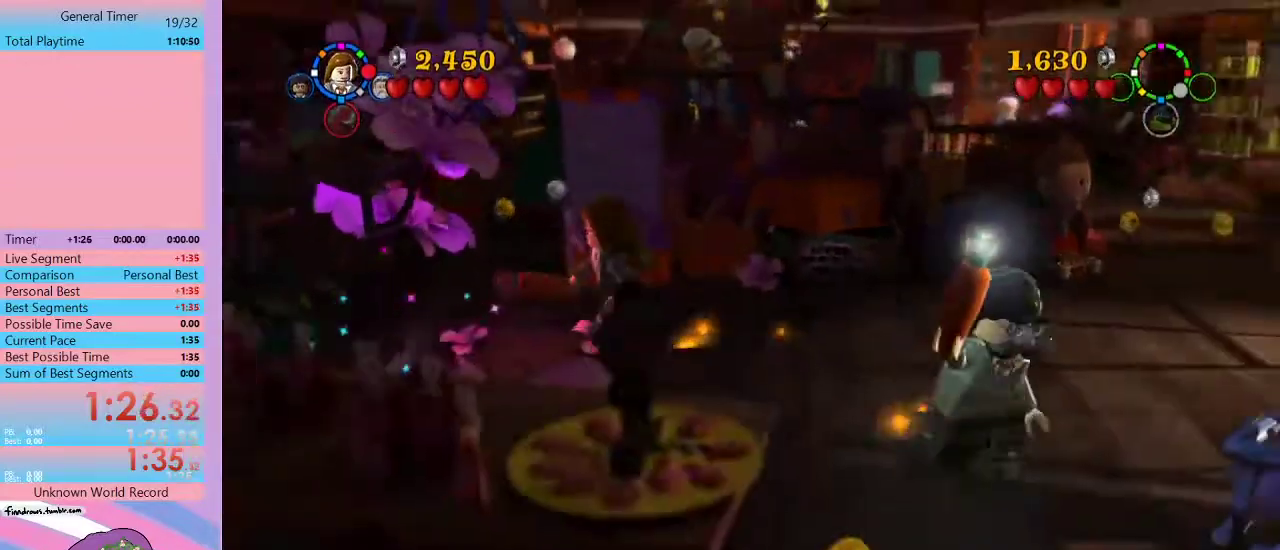
{"buttons": [], "left_stick": "down-right", "events": [[367, "R1", "down"], [433, "R1", "up"]]}
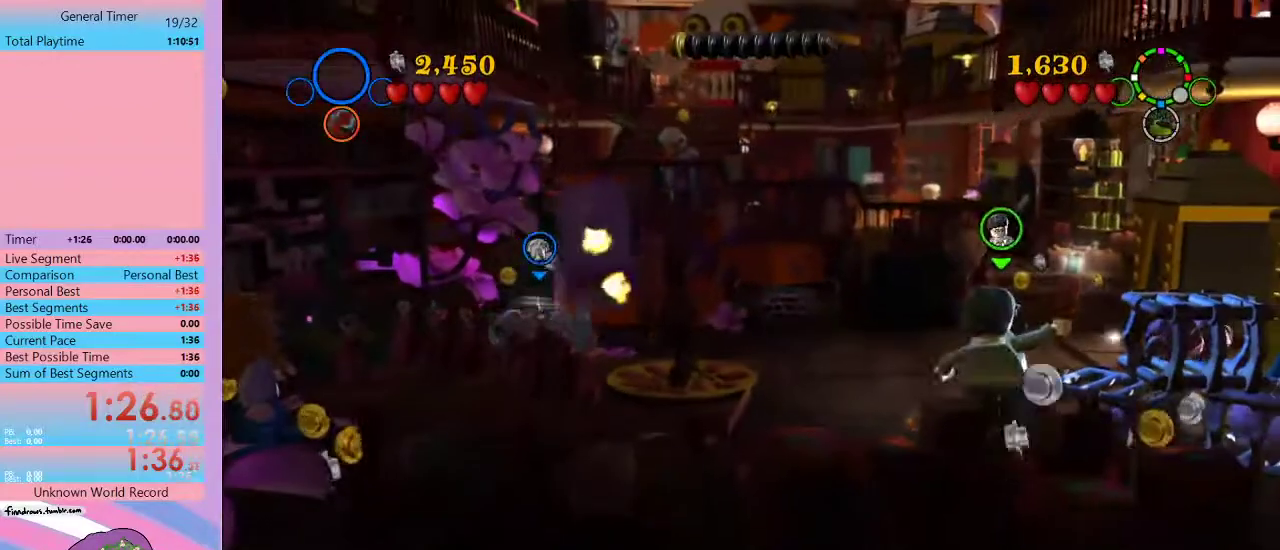
{"buttons": ["A"], "left_stick": "right", "events": [[33, "left_stick", "right"], [467, "A", "down"]]}
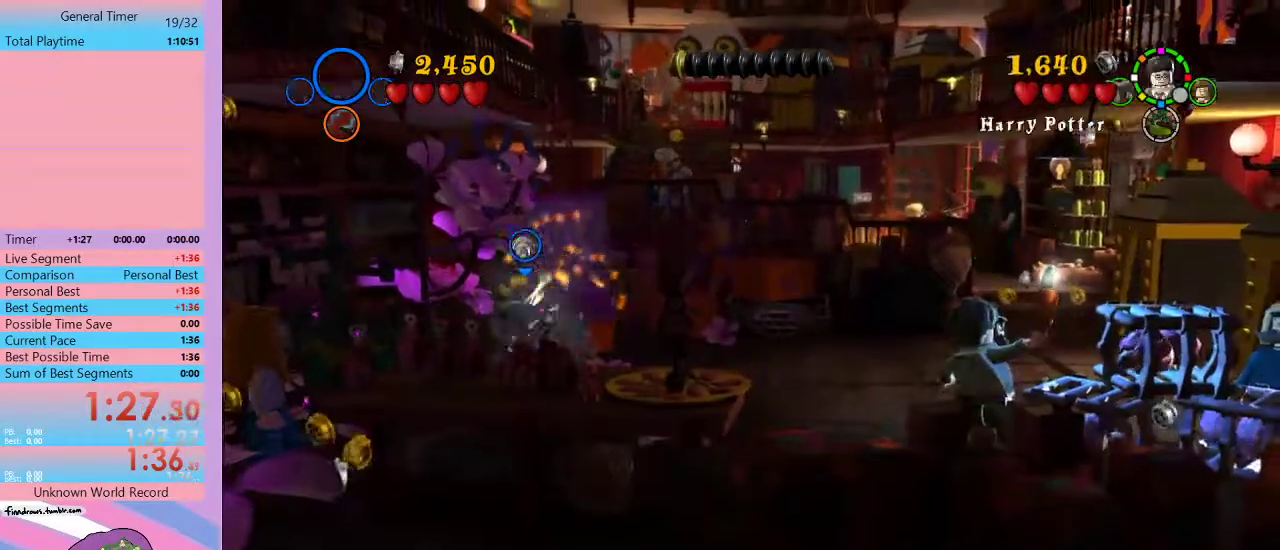
{"buttons": [], "left_stick": "right", "events": [[67, "A", "up"]]}
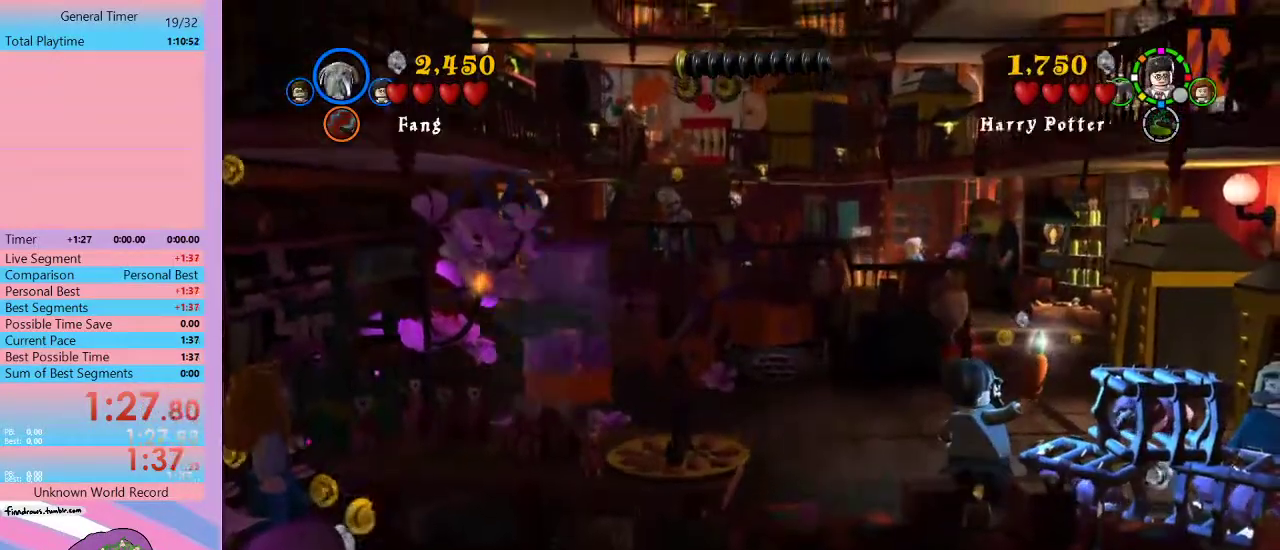
{"buttons": ["A"], "left_stick": "down-right", "events": [[167, "A", "down"], [267, "A", "up"], [467, "A", "down"], [467, "left_stick", "down-right"]]}
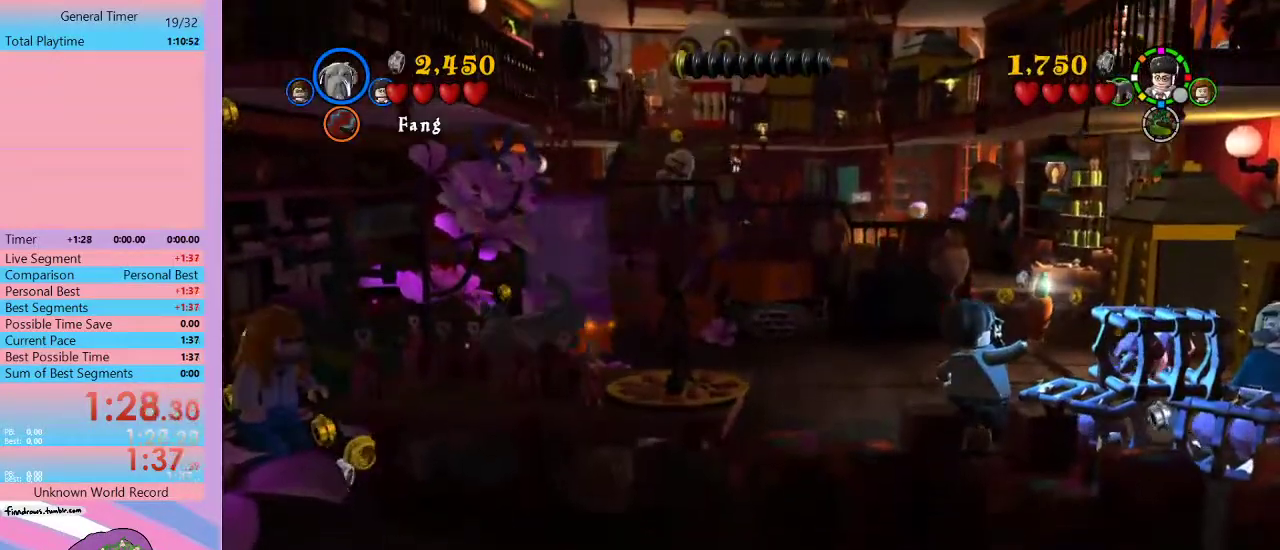
{"buttons": [], "left_stick": "up-right", "events": [[67, "A", "up"], [167, "left_stick", "right"], [500, "left_stick", "up-right"]]}
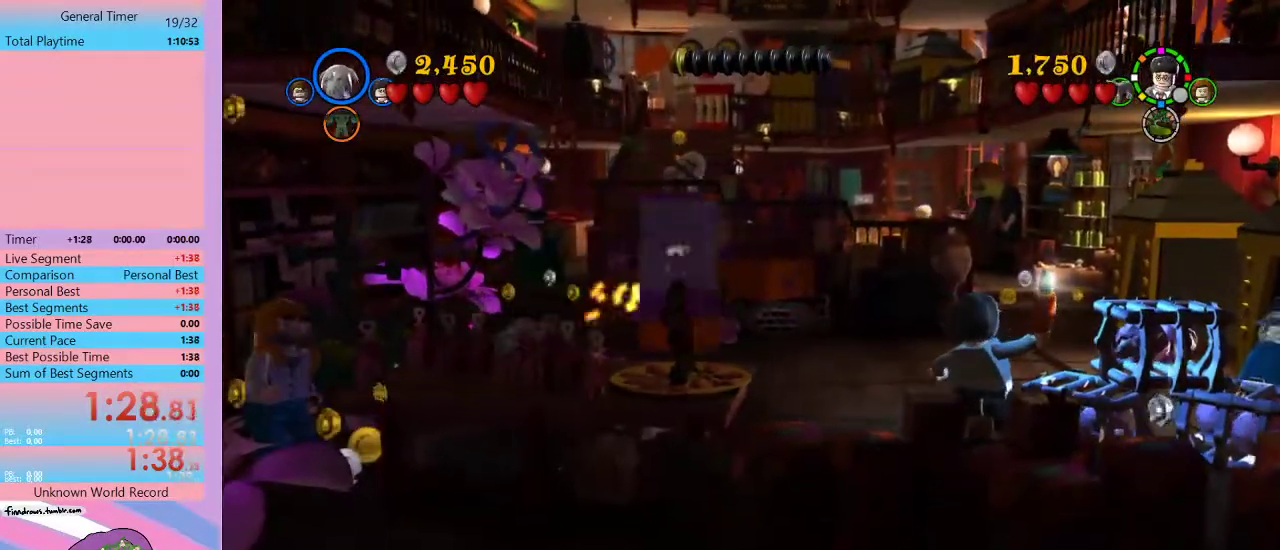
{"buttons": [], "left_stick": "down-right", "events": [[67, "left_stick", "up"], [133, "A", "down"], [200, "A", "up"], [300, "left_stick", "down-right"]]}
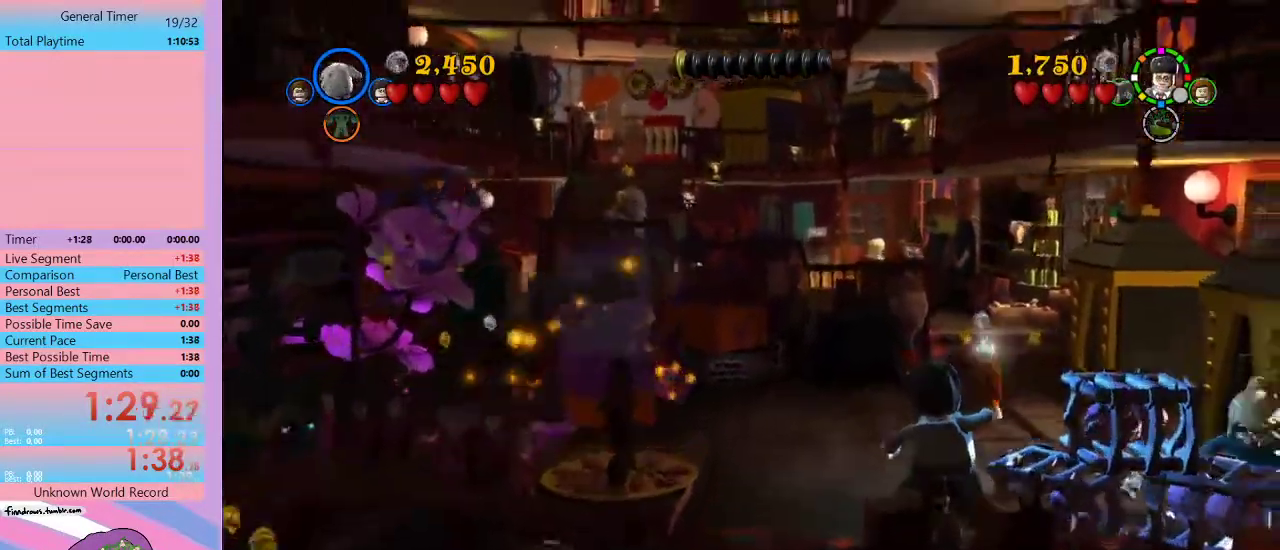
{"buttons": [], "left_stick": "up-right", "events": [[33, "left_stick", "right"], [367, "A", "down"], [433, "left_stick", "up-right"], [500, "A", "up"]]}
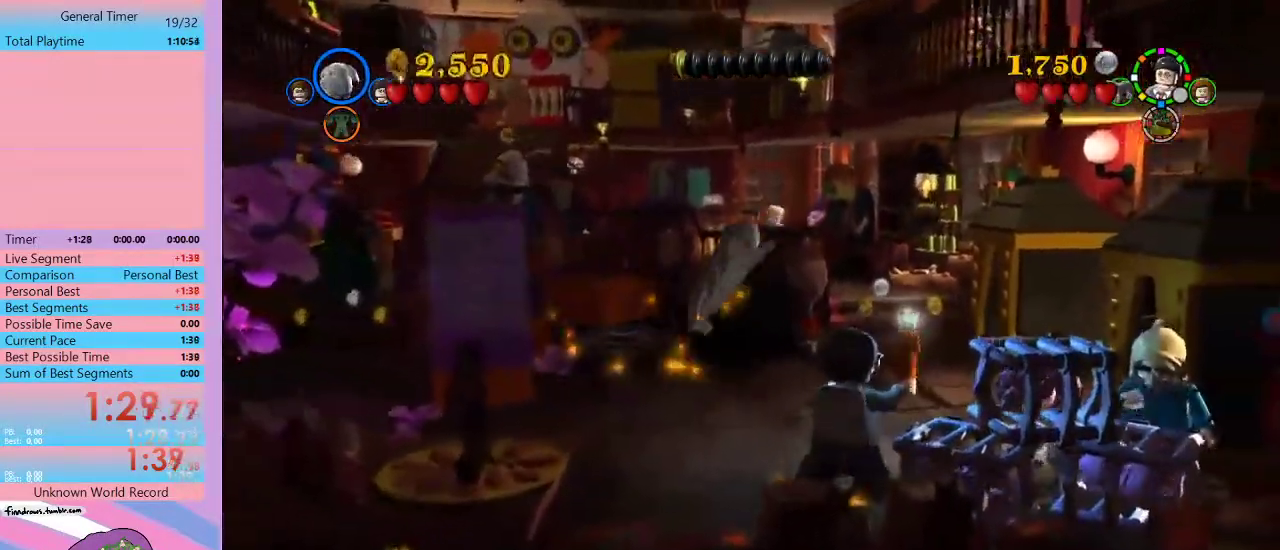
{"buttons": [], "left_stick": "up", "events": [[400, "left_stick", "up"]]}
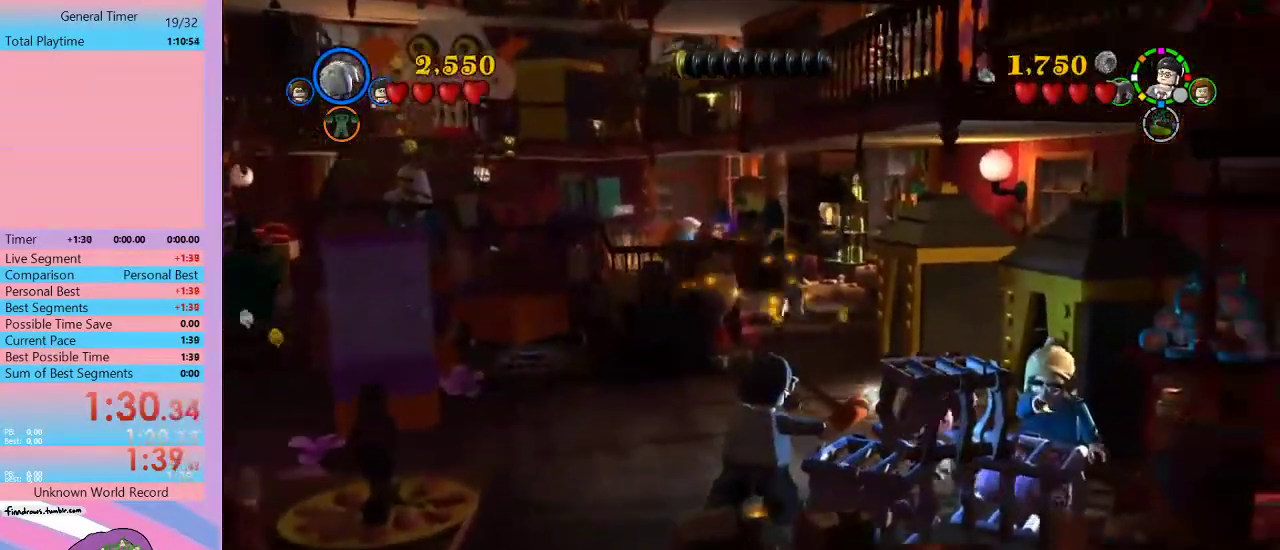
{"buttons": ["A"], "left_stick": "up-left", "events": [[67, "A", "down"], [67, "left_stick", "up-left"], [233, "A", "up"], [433, "A", "down"]]}
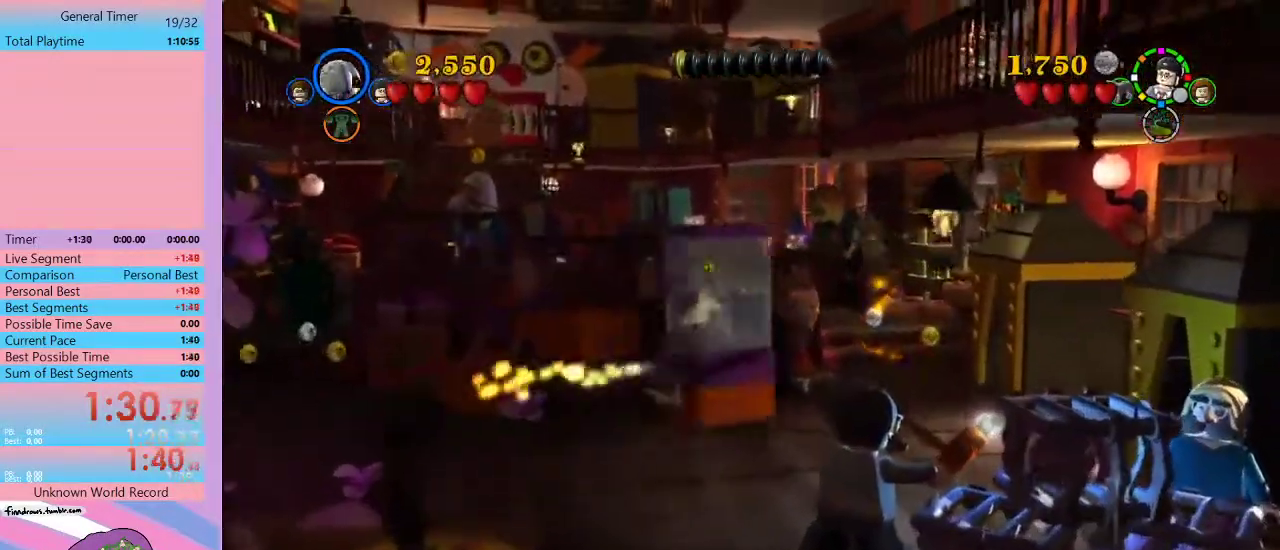
{"buttons": [], "left_stick": "left", "events": [[33, "A", "up"], [367, "A", "down"], [367, "left_stick", "left"], [500, "A", "up"]]}
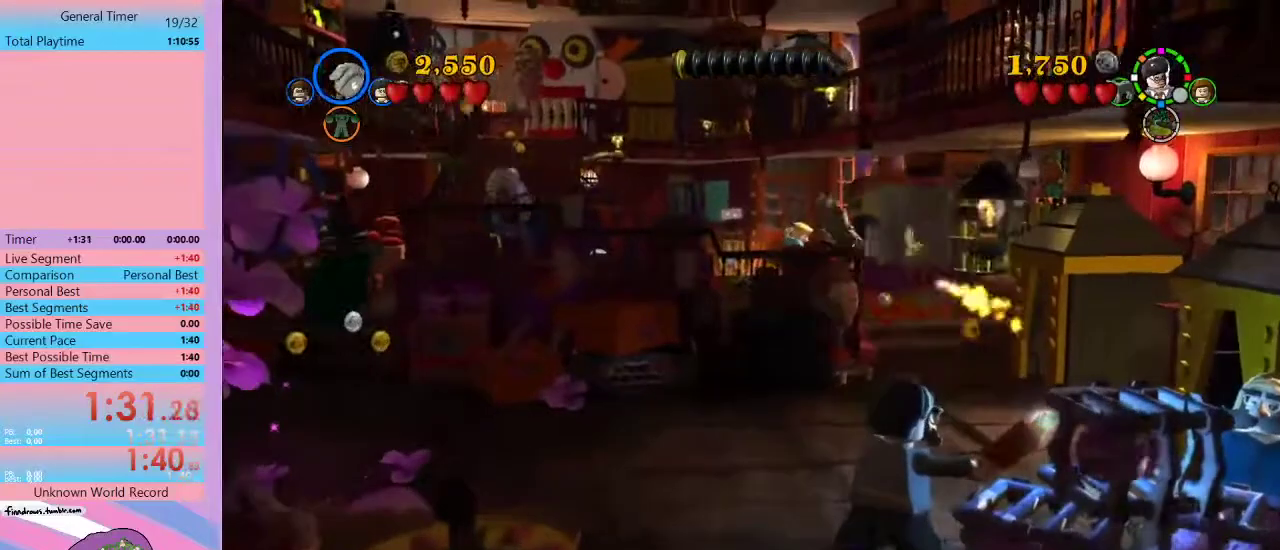
{"buttons": [], "left_stick": "up-right", "events": [[333, "left_stick", "up-right"]]}
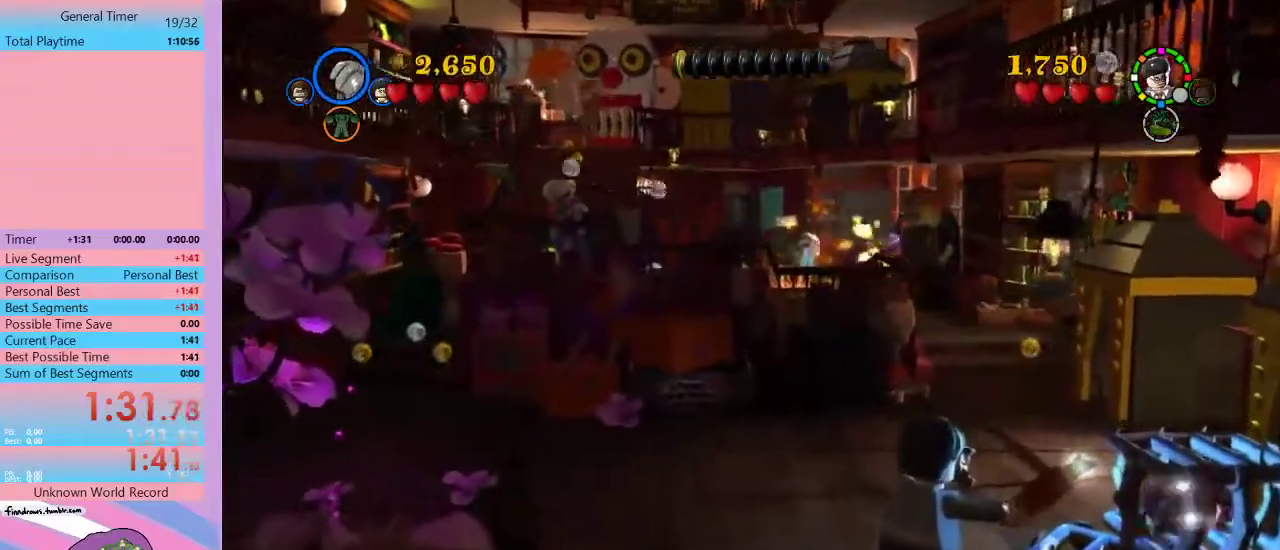
{"buttons": [], "left_stick": "up", "events": [[100, "A", "down"], [200, "A", "up"], [400, "left_stick", "up"]]}
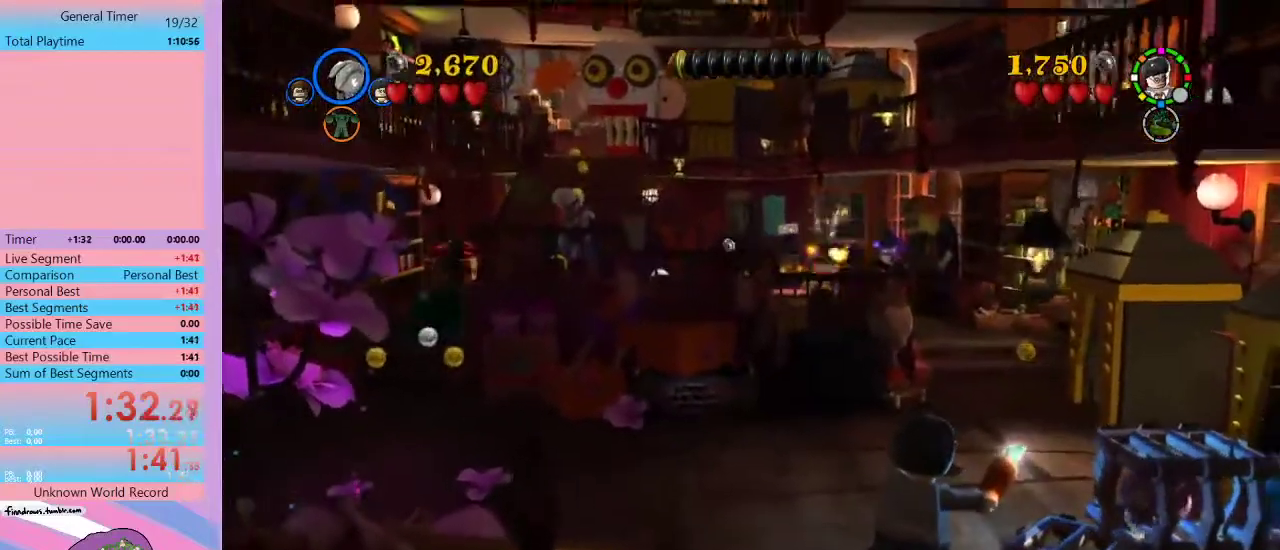
{"buttons": [], "left_stick": "up", "events": []}
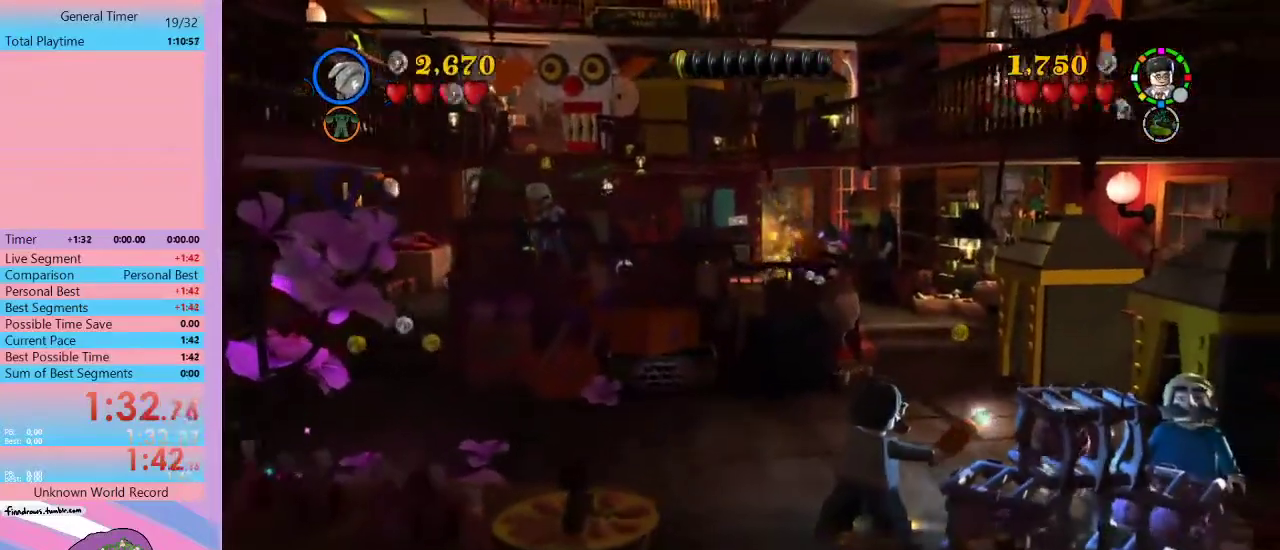
{"buttons": [], "left_stick": "up", "events": []}